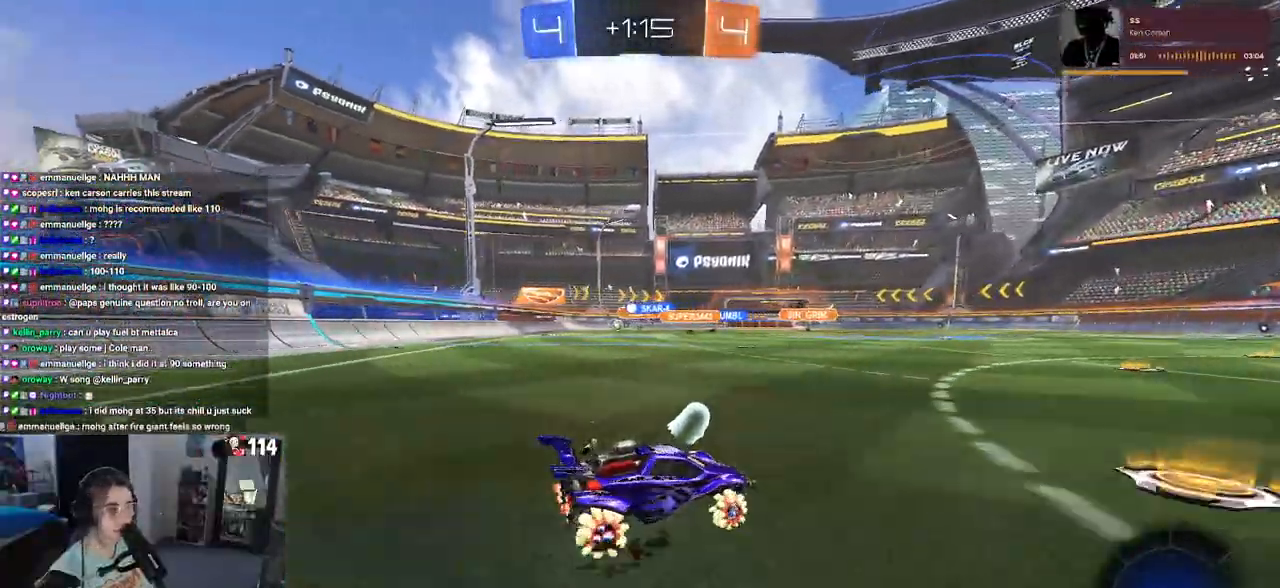
Gameplay with a controller (PlayStation layout); each line is a JSON object with the inputs held at the frame after it (dt_ms = milliseconds from this image to that frame). "events" lists button and stick changes between this image and that frame as [ms after this image, input, new state], when the widget could be followed in between.
{"dt_ms": 500, "buttons": ["R2"], "left_stick": "center", "right_stick": "center", "events": [[33, "left_stick", "right"], [217, "left_stick", "center"], [283, "left_stick", "left"], [467, "left_stick", "center"]]}
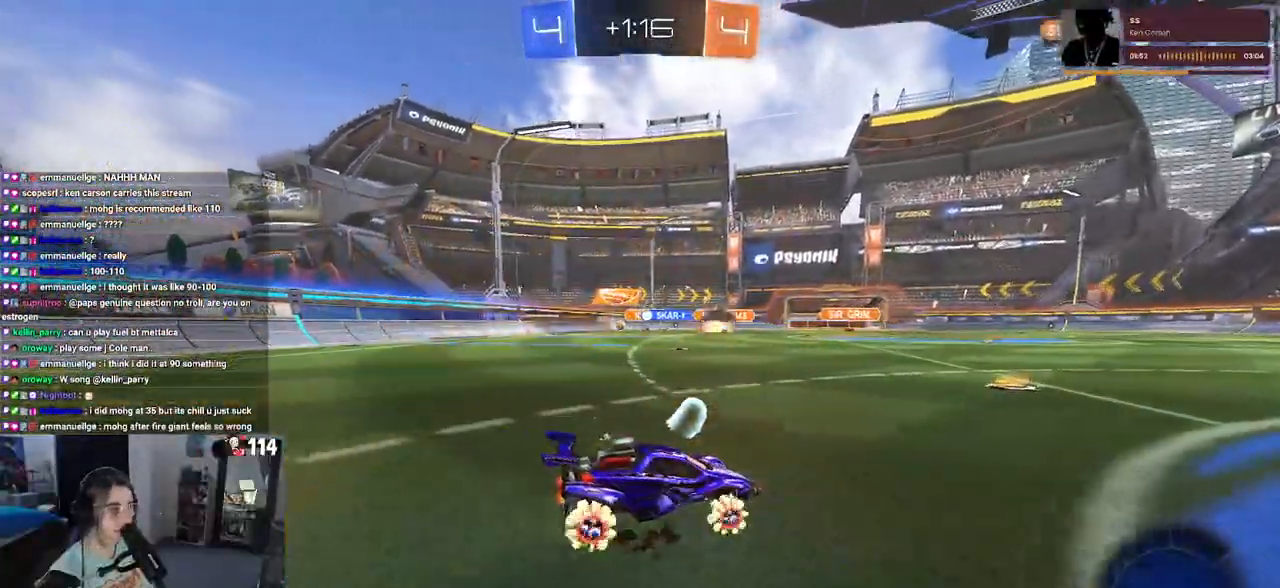
{"dt_ms": 500, "buttons": ["R2"], "left_stick": "left", "right_stick": "center", "events": [[100, "left_stick", "left"], [183, "SQUARE", "down"], [267, "SQUARE", "up"]]}
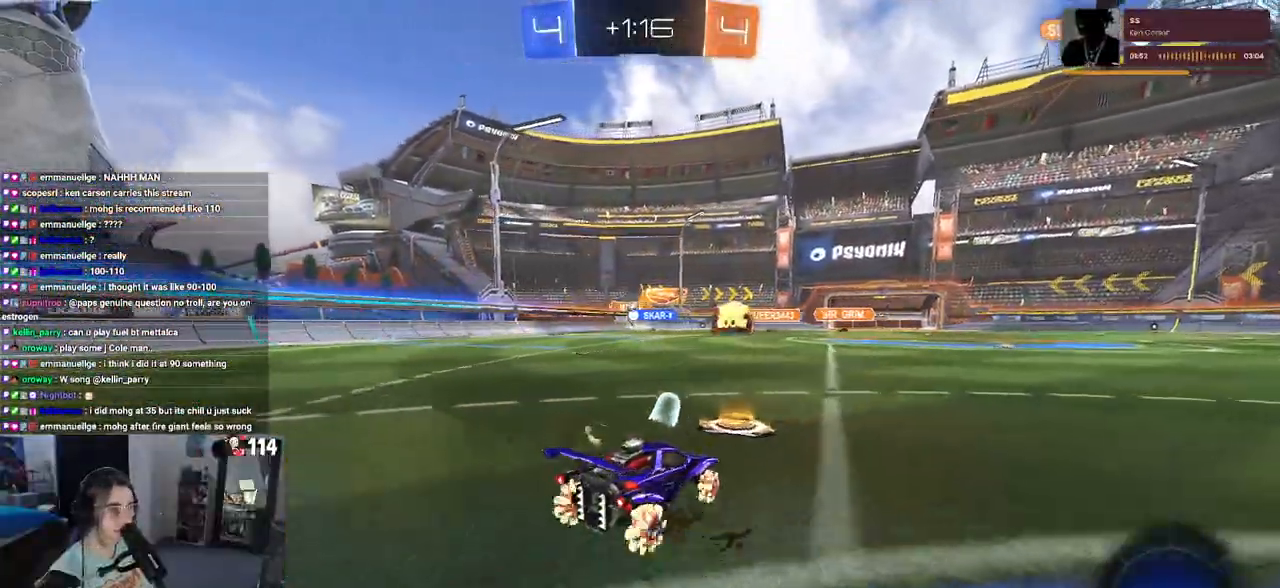
{"dt_ms": 500, "buttons": ["R2"], "left_stick": "center", "right_stick": "center", "events": [[300, "left_stick", "center"]]}
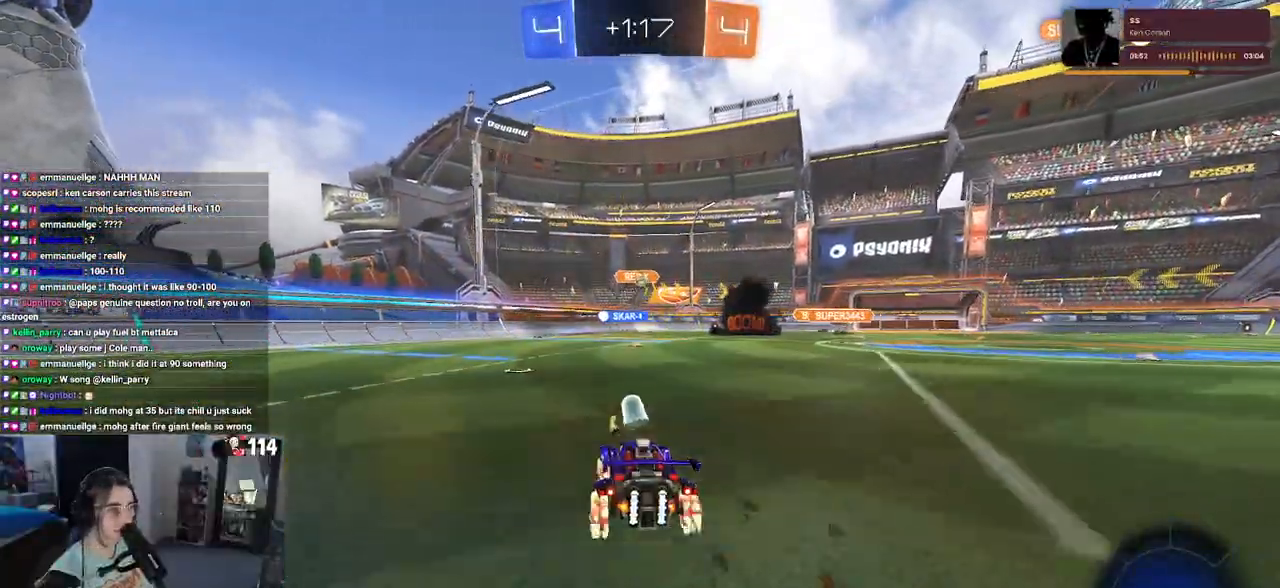
{"dt_ms": 500, "buttons": ["R2"], "left_stick": "center", "right_stick": "center", "events": [[33, "left_stick", "left"], [350, "left_stick", "center"]]}
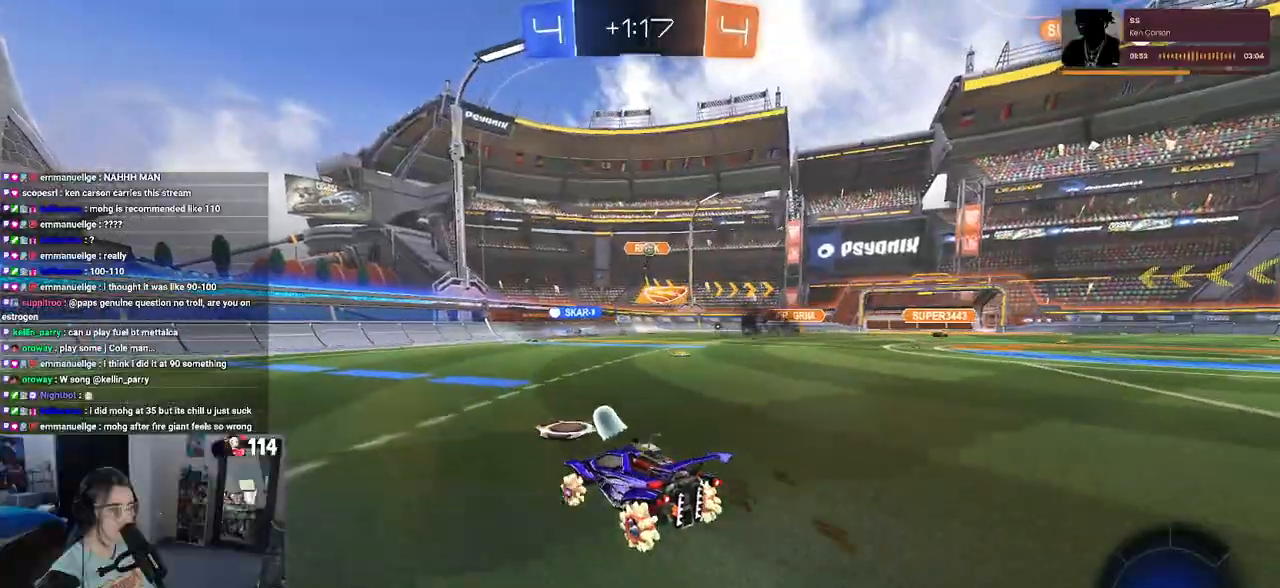
{"dt_ms": 500, "buttons": ["R1", "R2"], "left_stick": "left", "right_stick": "center", "events": [[200, "left_stick", "left"], [433, "R1", "down"]]}
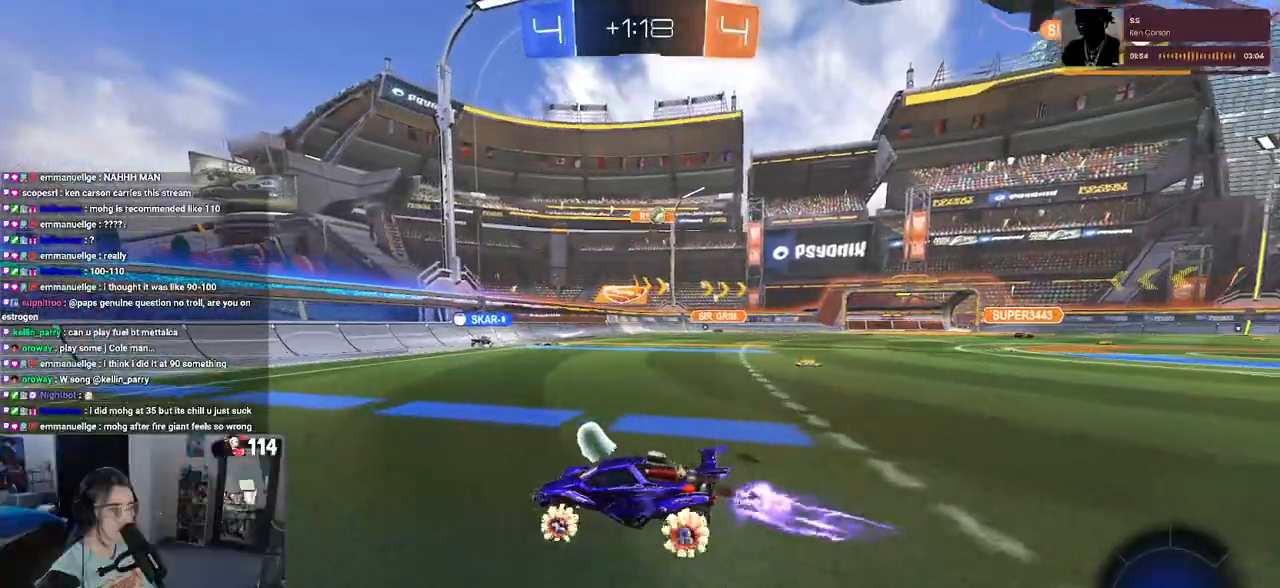
{"dt_ms": 500, "buttons": ["R1", "R2"], "left_stick": "left", "right_stick": "center", "events": [[333, "left_stick", "center"], [500, "left_stick", "left"]]}
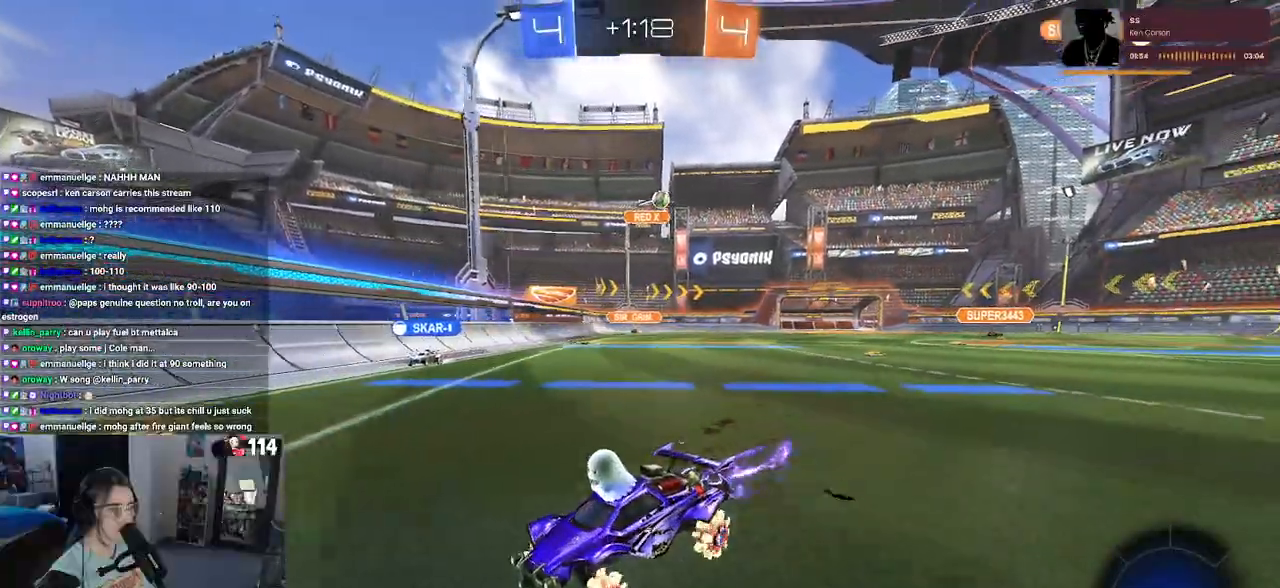
{"dt_ms": 500, "buttons": ["R2"], "left_stick": "left", "right_stick": "center", "events": [[400, "R1", "up"], [400, "SQUARE", "down"], [500, "SQUARE", "up"]]}
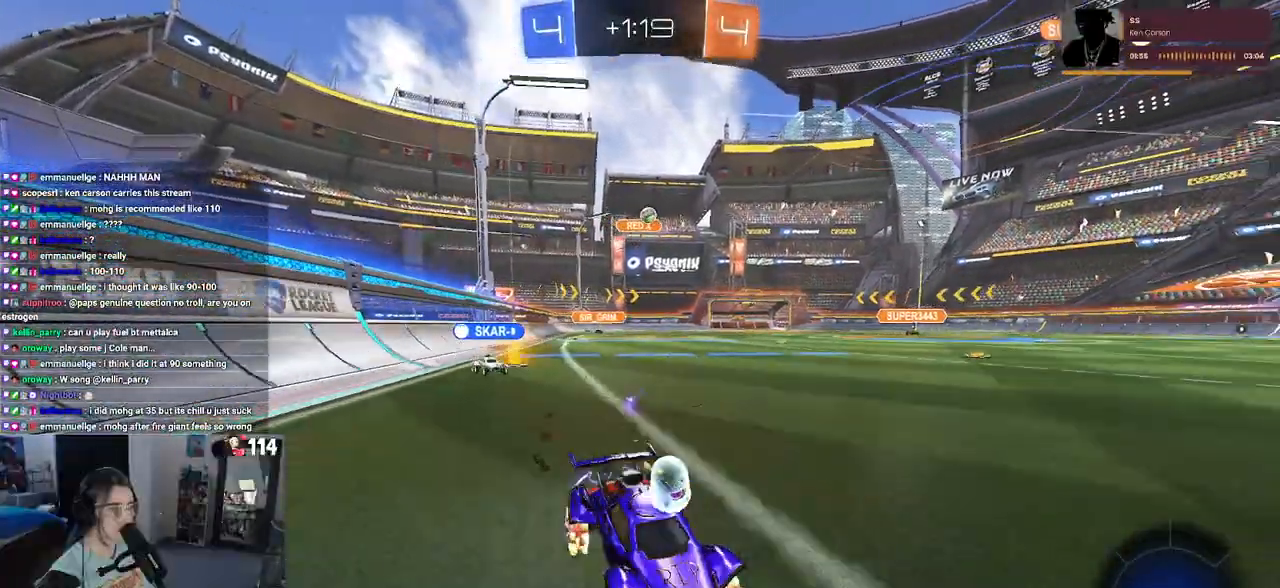
{"dt_ms": 500, "buttons": ["R2"], "left_stick": "center", "right_stick": "center", "events": [[483, "left_stick", "center"]]}
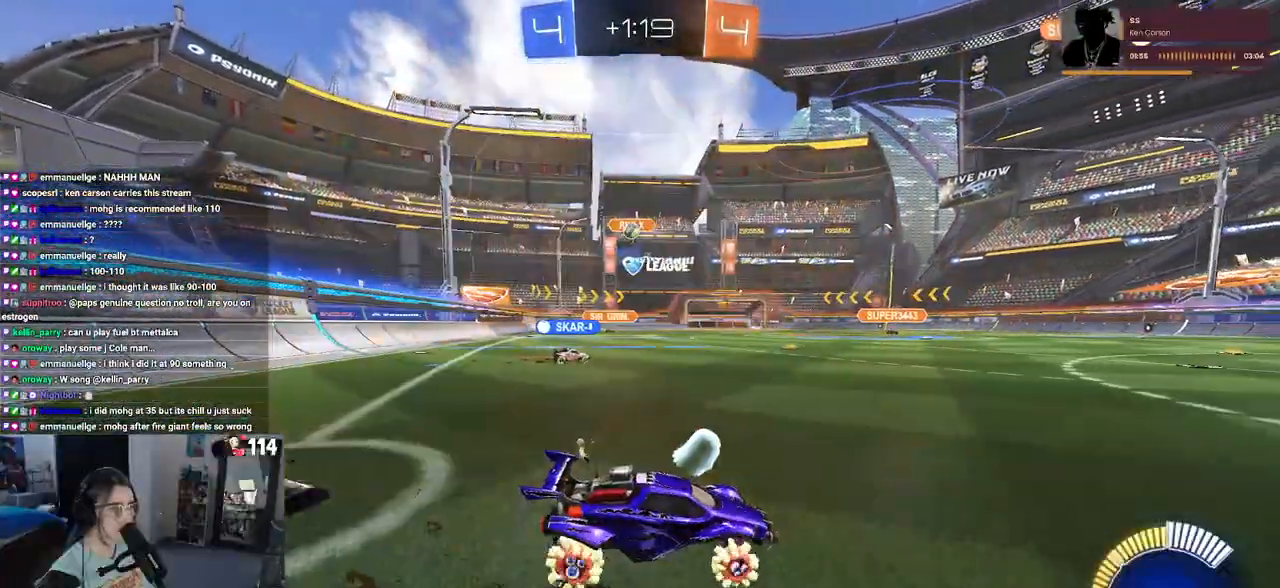
{"dt_ms": 500, "buttons": ["R2"], "left_stick": "right", "right_stick": "center", "events": [[267, "L2", "down"], [300, "left_stick", "right"], [350, "R2", "up"], [417, "R2", "down"], [500, "L2", "up"]]}
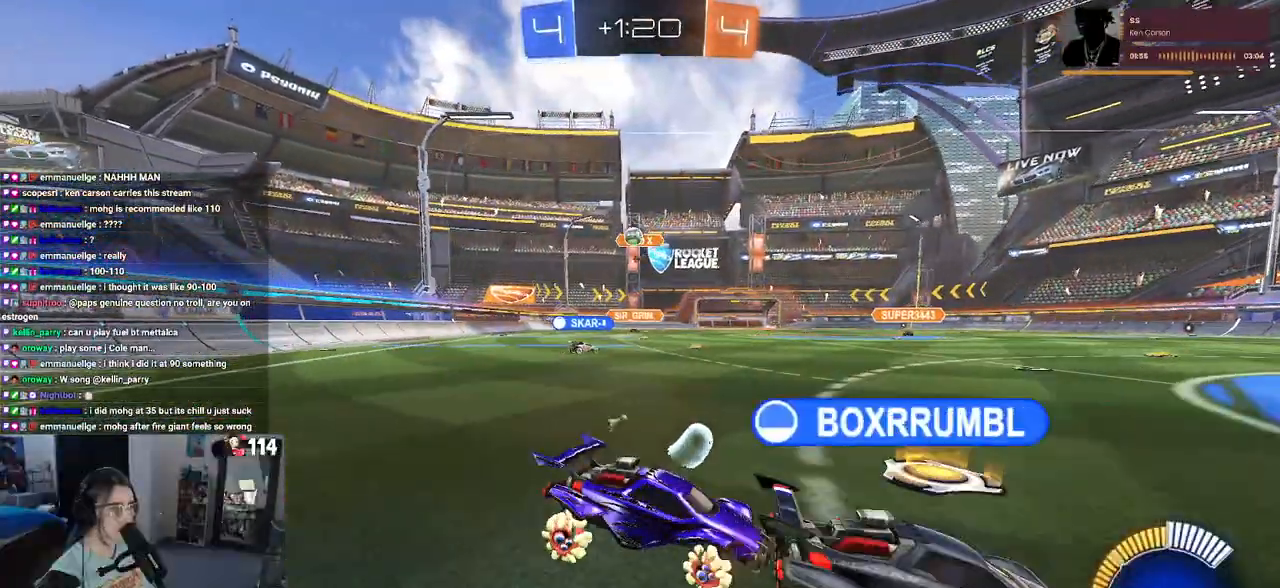
{"dt_ms": 500, "buttons": ["R2"], "left_stick": "left", "right_stick": "center", "events": [[217, "left_stick", "center"], [267, "left_stick", "left"], [383, "SQUARE", "down"], [450, "SQUARE", "up"]]}
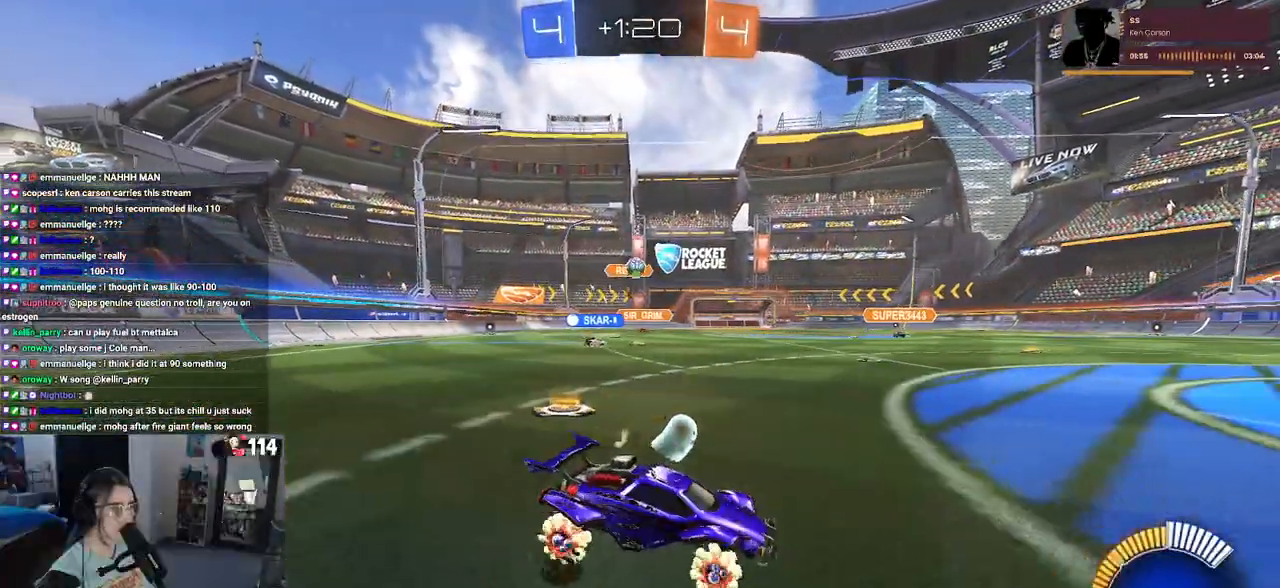
{"dt_ms": 500, "buttons": ["R2"], "left_stick": "center", "right_stick": "center", "events": [[467, "left_stick", "center"]]}
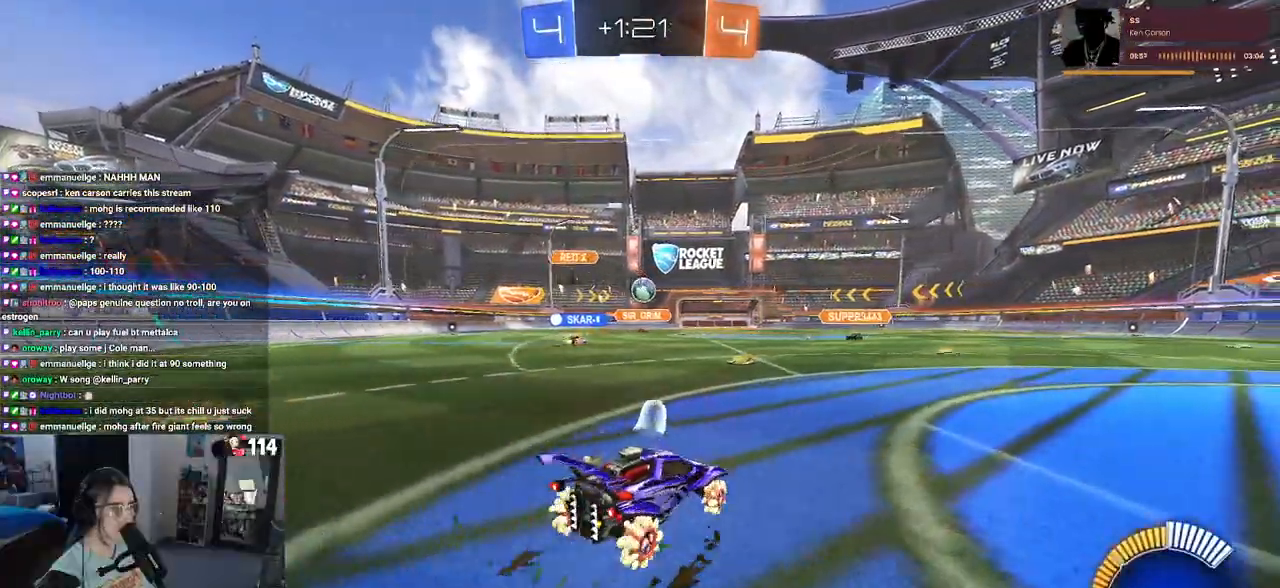
{"dt_ms": 500, "buttons": ["R2"], "left_stick": "center", "right_stick": "center", "events": [[67, "left_stick", "right"], [433, "left_stick", "center"]]}
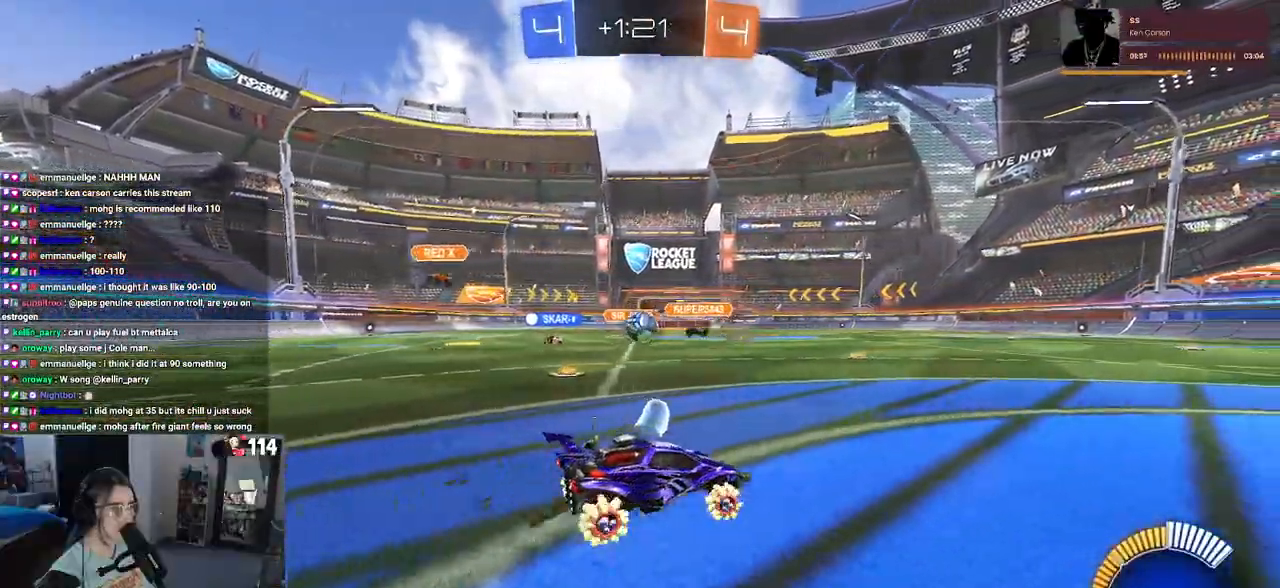
{"dt_ms": 500, "buttons": ["R2"], "left_stick": "right", "right_stick": "center", "events": [[33, "left_stick", "left"], [183, "left_stick", "right"]]}
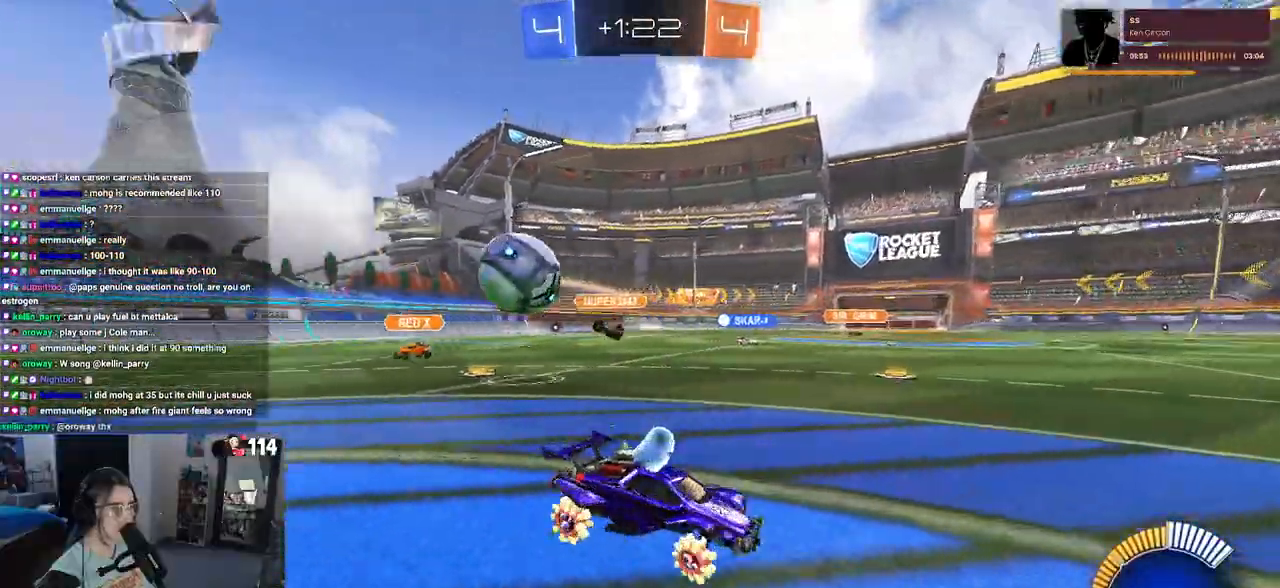
{"dt_ms": 500, "buttons": ["R2"], "left_stick": "right", "right_stick": "center", "events": []}
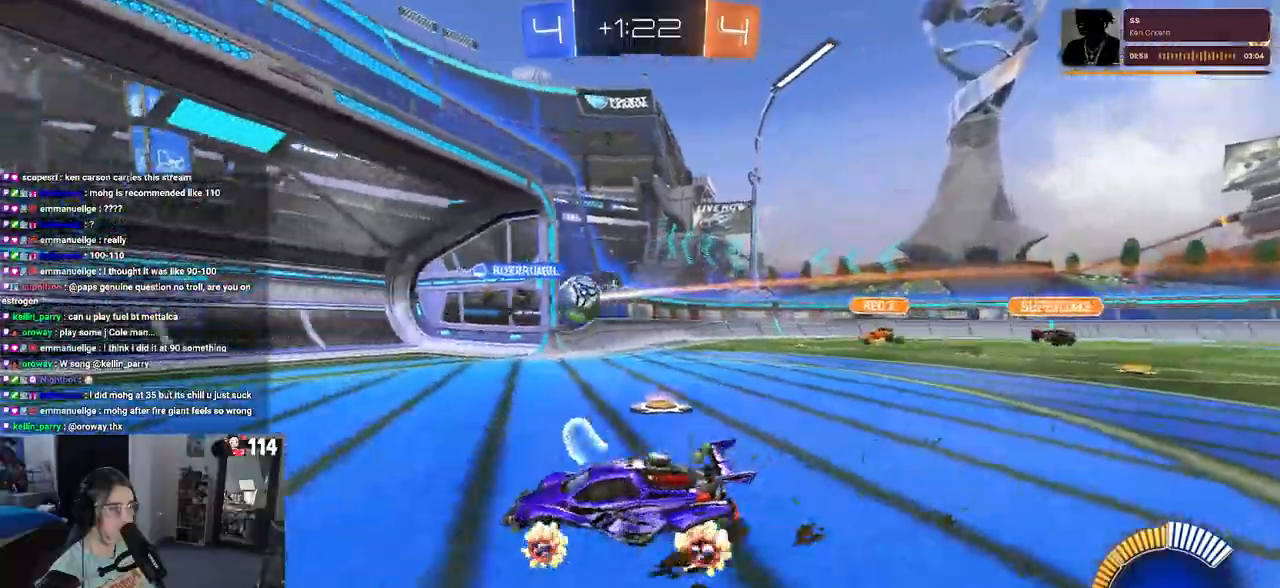
{"dt_ms": 500, "buttons": ["R2"], "left_stick": "right", "right_stick": "center", "events": [[350, "R2", "up"], [467, "R2", "down"]]}
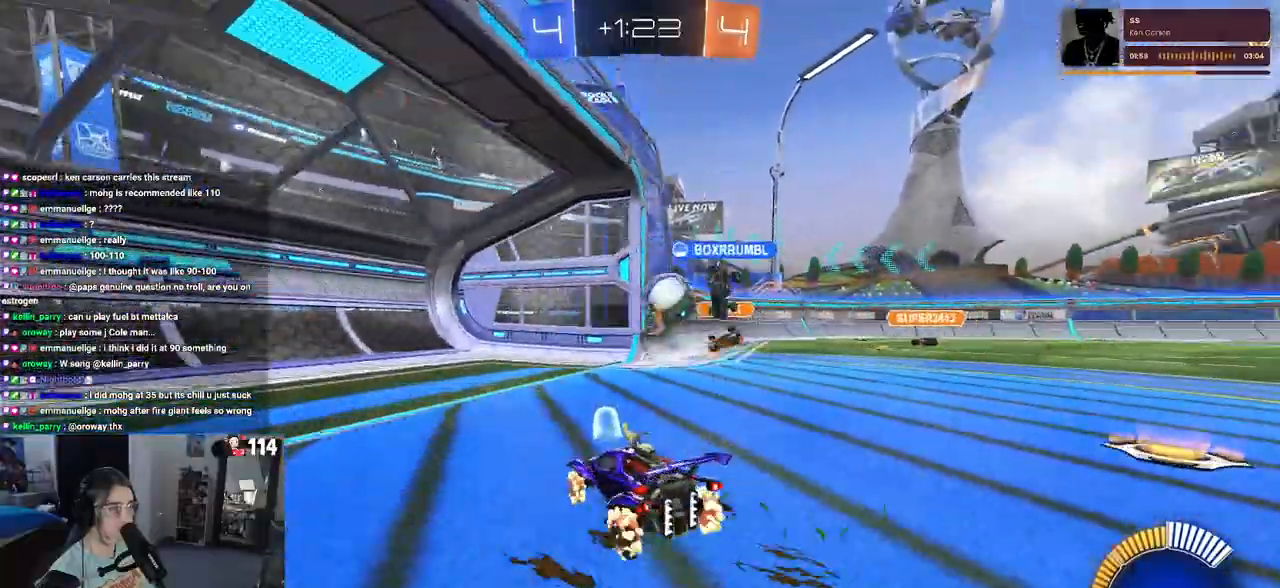
{"dt_ms": 500, "buttons": ["CROSS", "R1", "R2"], "left_stick": "down", "right_stick": "center", "events": [[133, "R1", "down"], [300, "CROSS", "down"], [300, "left_stick", "down-right"], [400, "left_stick", "down"]]}
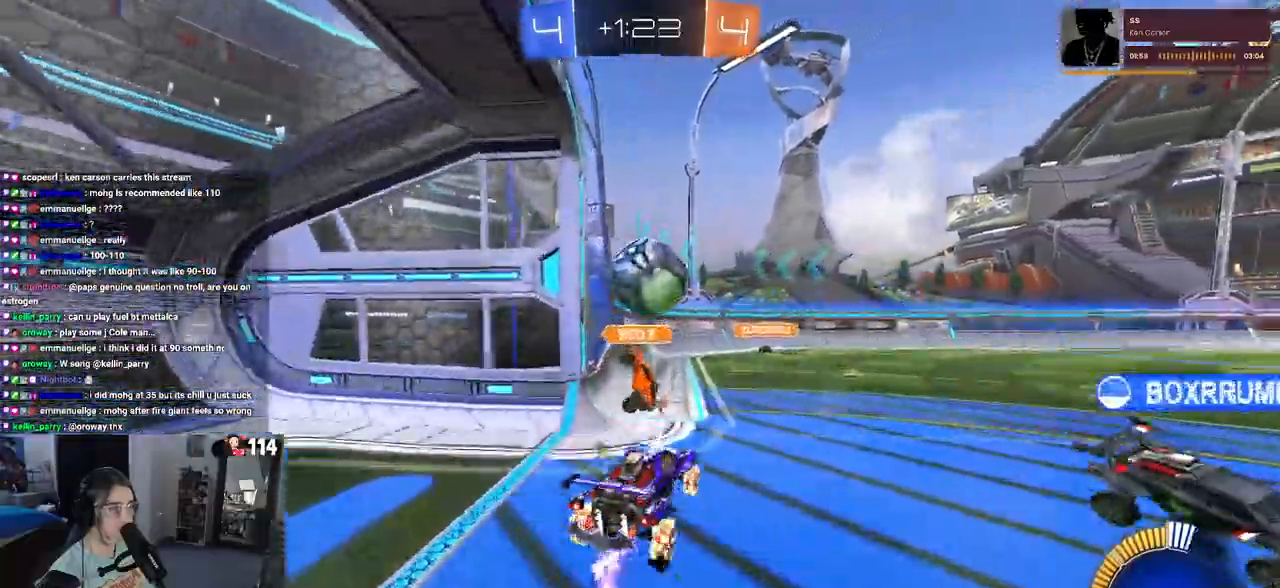
{"dt_ms": 500, "buttons": ["SQUARE", "R2"], "left_stick": "down", "right_stick": "center", "events": [[50, "CROSS", "up"], [100, "left_stick", "right"], [200, "left_stick", "up-left"], [233, "CROSS", "down"], [300, "SQUARE", "down"], [350, "CROSS", "up"], [350, "left_stick", "down-left"], [417, "left_stick", "down"], [450, "R1", "up"]]}
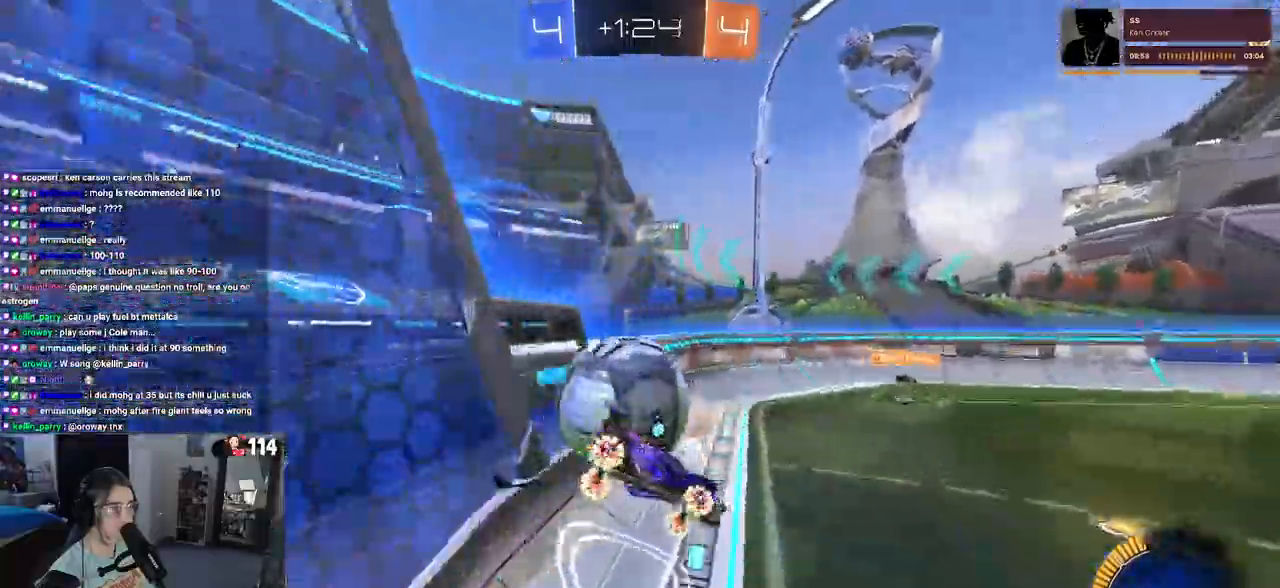
{"dt_ms": 500, "buttons": ["SQUARE", "R2"], "left_stick": "down-left", "right_stick": "center", "events": [[283, "left_stick", "down-left"]]}
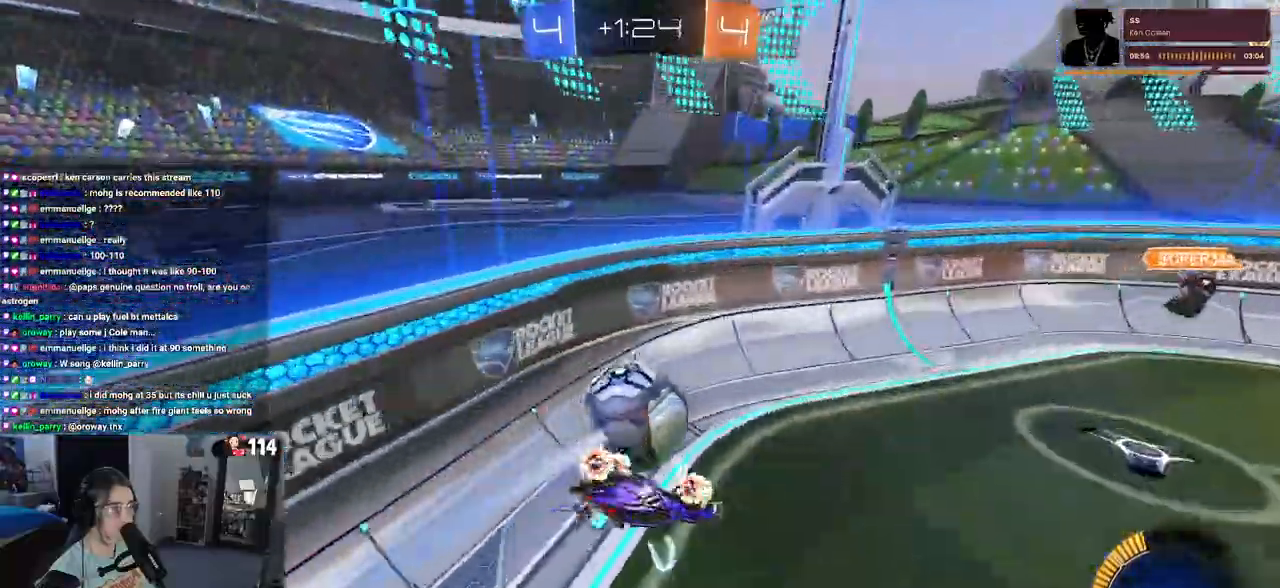
{"dt_ms": 500, "buttons": ["R2"], "left_stick": "down-left", "right_stick": "center", "events": [[283, "SQUARE", "up"], [333, "left_stick", "center"], [400, "left_stick", "down-left"]]}
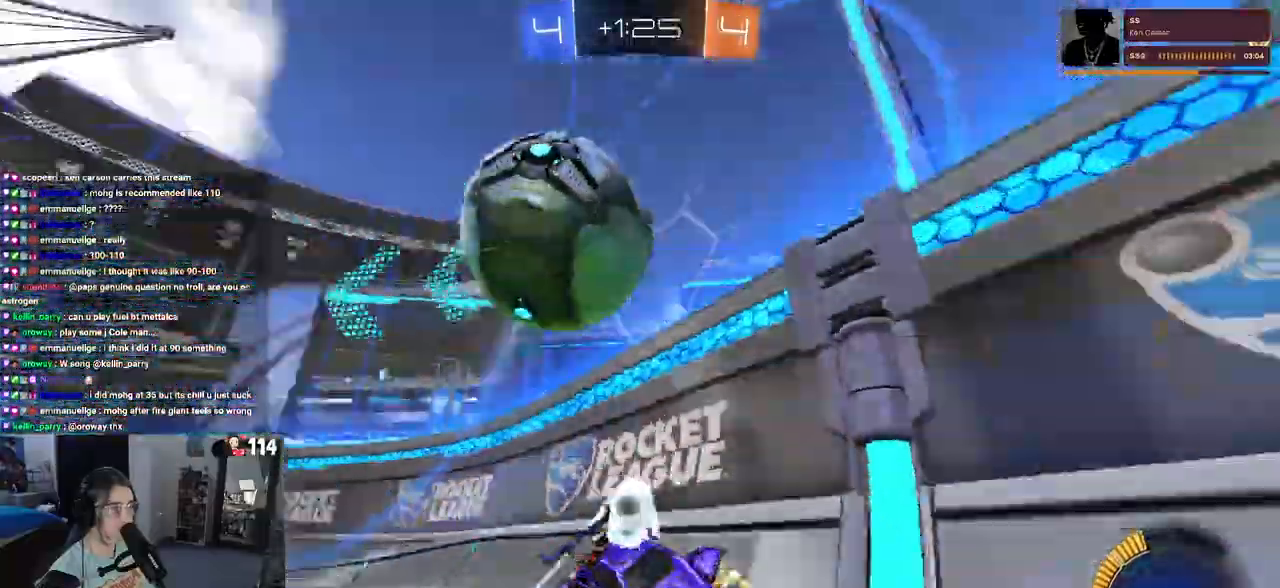
{"dt_ms": 1000, "buttons": ["R2"], "left_stick": "right", "right_stick": "center"}
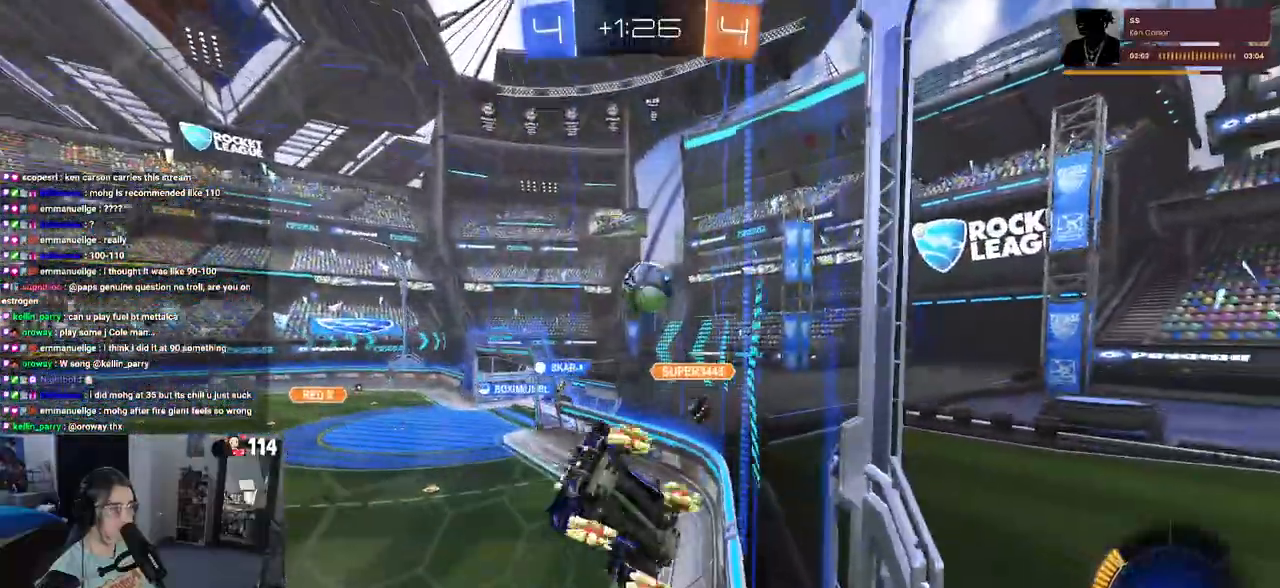
{"dt_ms": 500, "buttons": ["R2"], "left_stick": "center", "right_stick": "center", "events": [[483, "left_stick", "center"]]}
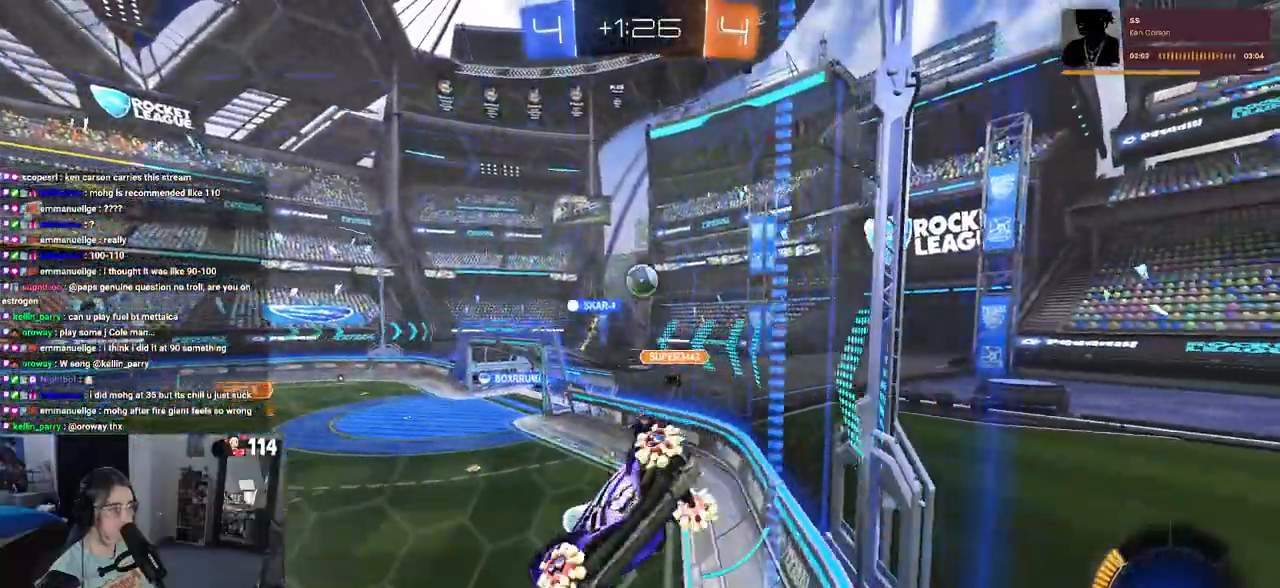
{"dt_ms": 500, "buttons": ["R2"], "left_stick": "left", "right_stick": "center", "events": [[100, "left_stick", "left"]]}
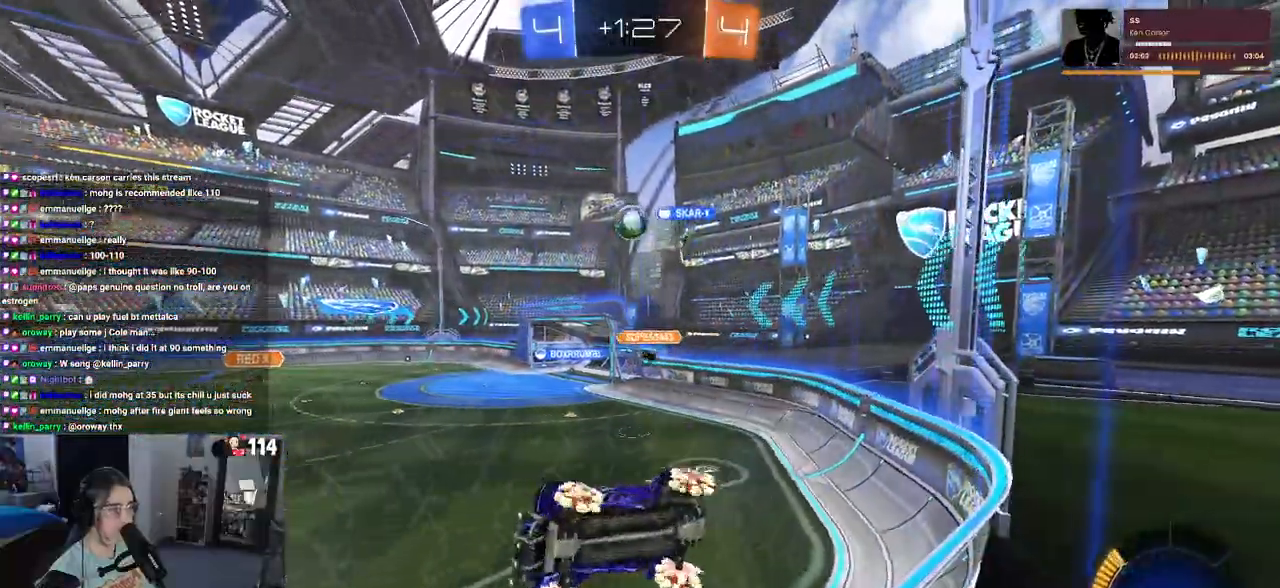
{"dt_ms": 500, "buttons": ["CROSS", "L1", "R1", "R2"], "left_stick": "down-right", "right_stick": "center", "events": [[133, "left_stick", "center"], [317, "CROSS", "down"], [350, "left_stick", "down"], [400, "L1", "down"], [400, "left_stick", "down-right"], [417, "R1", "down"], [433, "R2", "up"], [483, "R2", "down"]]}
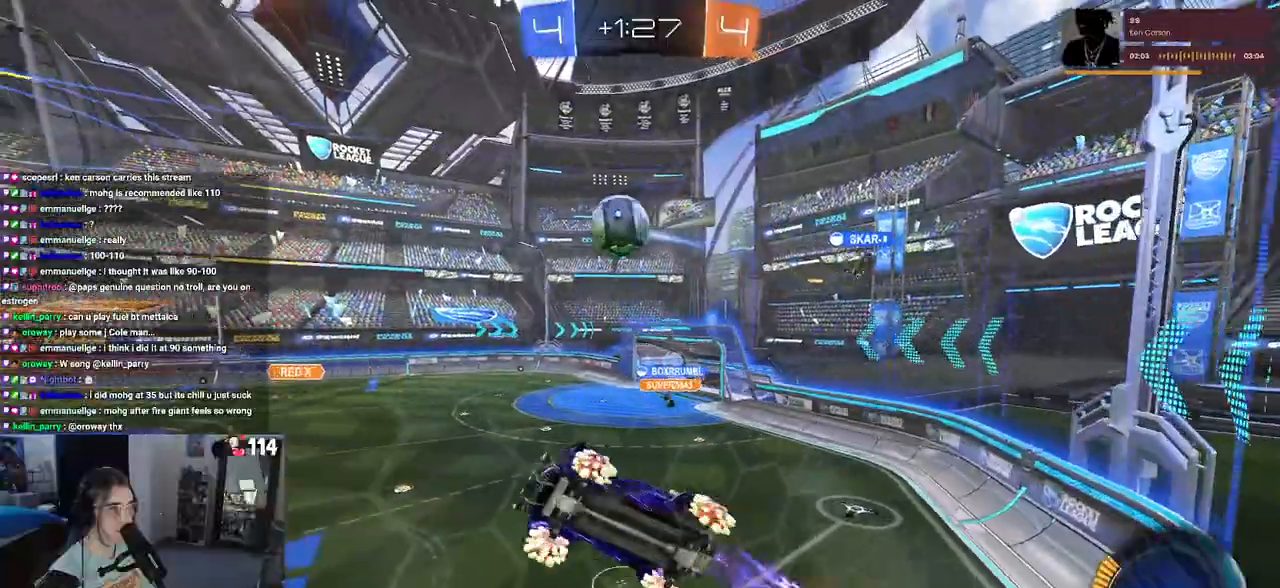
{"dt_ms": 500, "buttons": ["R1", "R2"], "left_stick": "down", "right_stick": "center", "events": [[17, "CROSS", "up"], [200, "L1", "up"], [200, "left_stick", "center"], [317, "left_stick", "up-left"], [333, "CROSS", "down"], [467, "CROSS", "up"], [483, "left_stick", "down"]]}
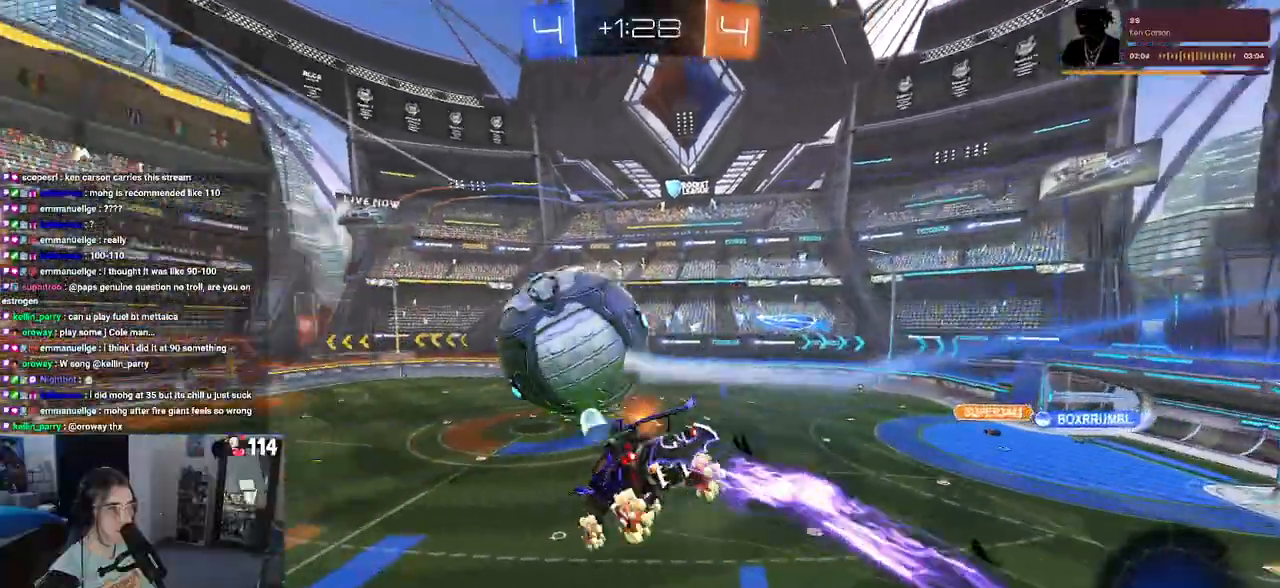
{"dt_ms": 500, "buttons": ["R2"], "left_stick": "down-right", "right_stick": "center", "events": [[267, "R1", "up"], [317, "left_stick", "down-right"]]}
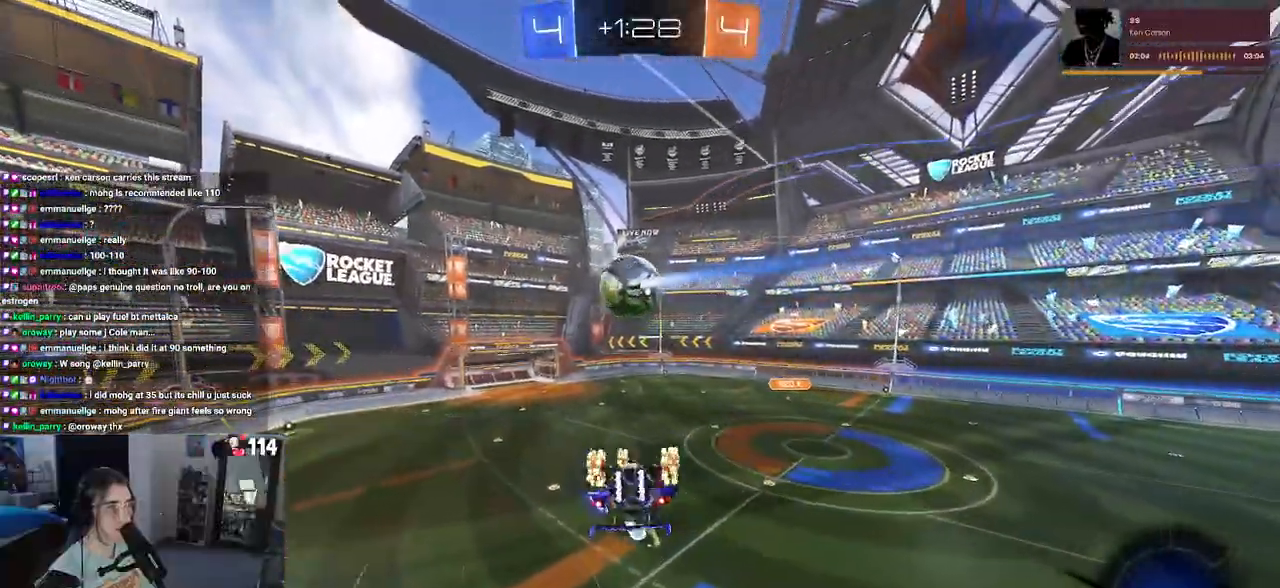
{"dt_ms": 500, "buttons": ["SQUARE", "R2"], "left_stick": "left", "right_stick": "center", "events": [[83, "SQUARE", "down"], [133, "left_stick", "center"], [200, "left_stick", "left"]]}
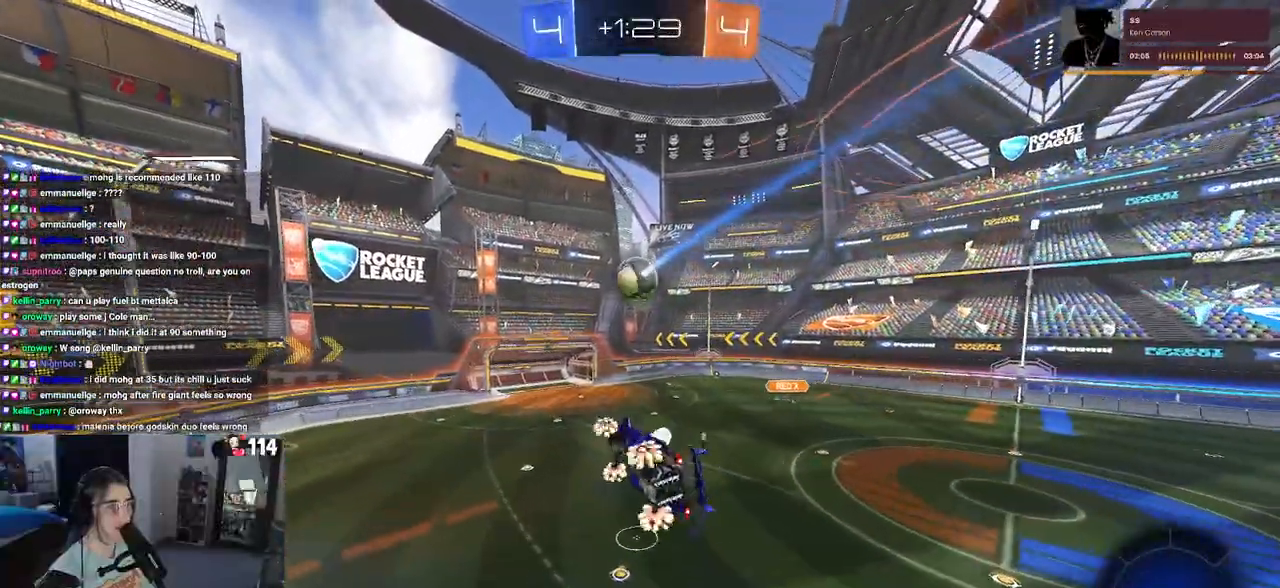
{"dt_ms": 500, "buttons": ["R2"], "left_stick": "center", "right_stick": "center", "events": [[50, "SQUARE", "up"], [67, "left_stick", "center"]]}
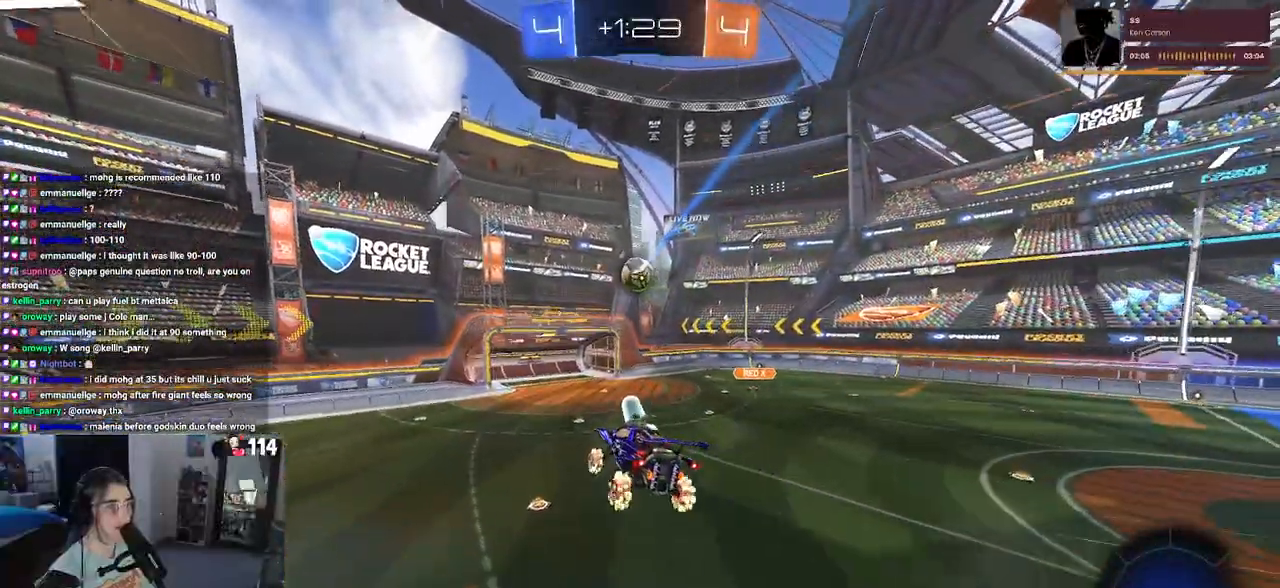
{"dt_ms": 500, "buttons": ["R2"], "left_stick": "right", "right_stick": "center", "events": [[467, "left_stick", "right"]]}
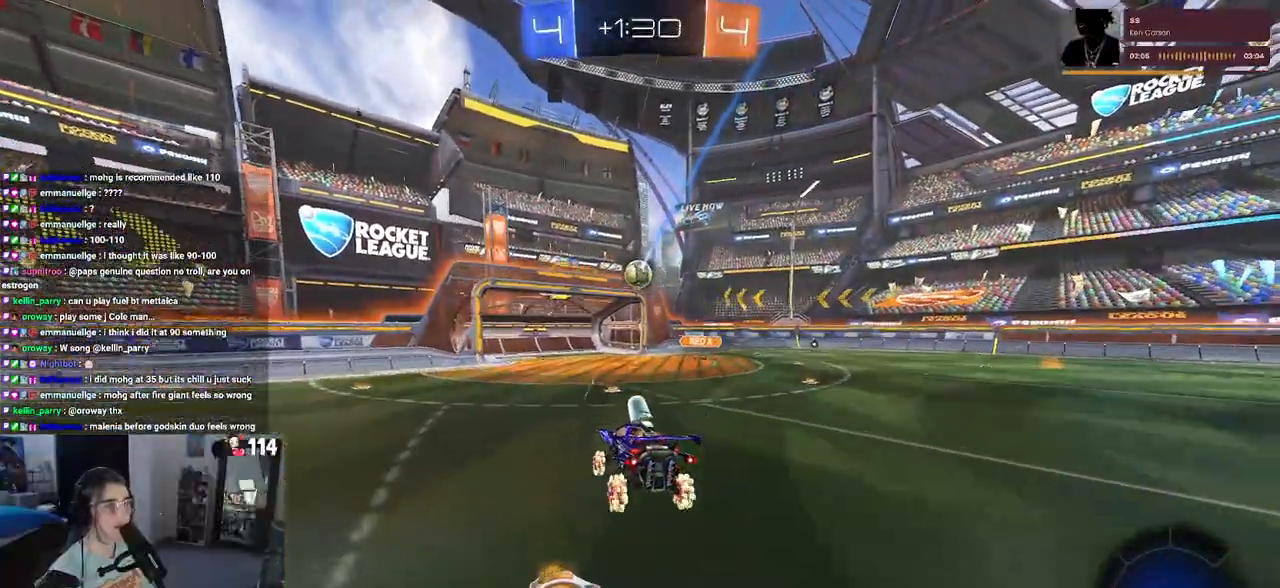
{"dt_ms": 500, "buttons": ["R2"], "left_stick": "center", "right_stick": "center", "events": [[433, "left_stick", "center"]]}
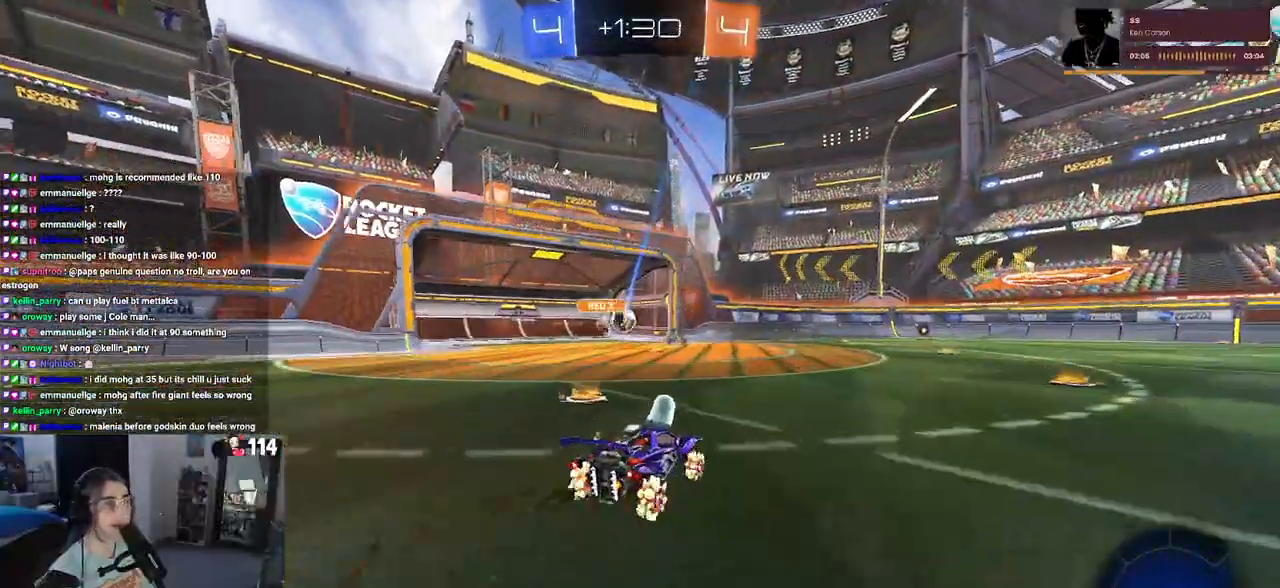
{"dt_ms": 500, "buttons": [], "left_stick": "center", "right_stick": "center", "events": [[67, "left_stick", "left"], [183, "left_stick", "center"], [367, "R2", "up"]]}